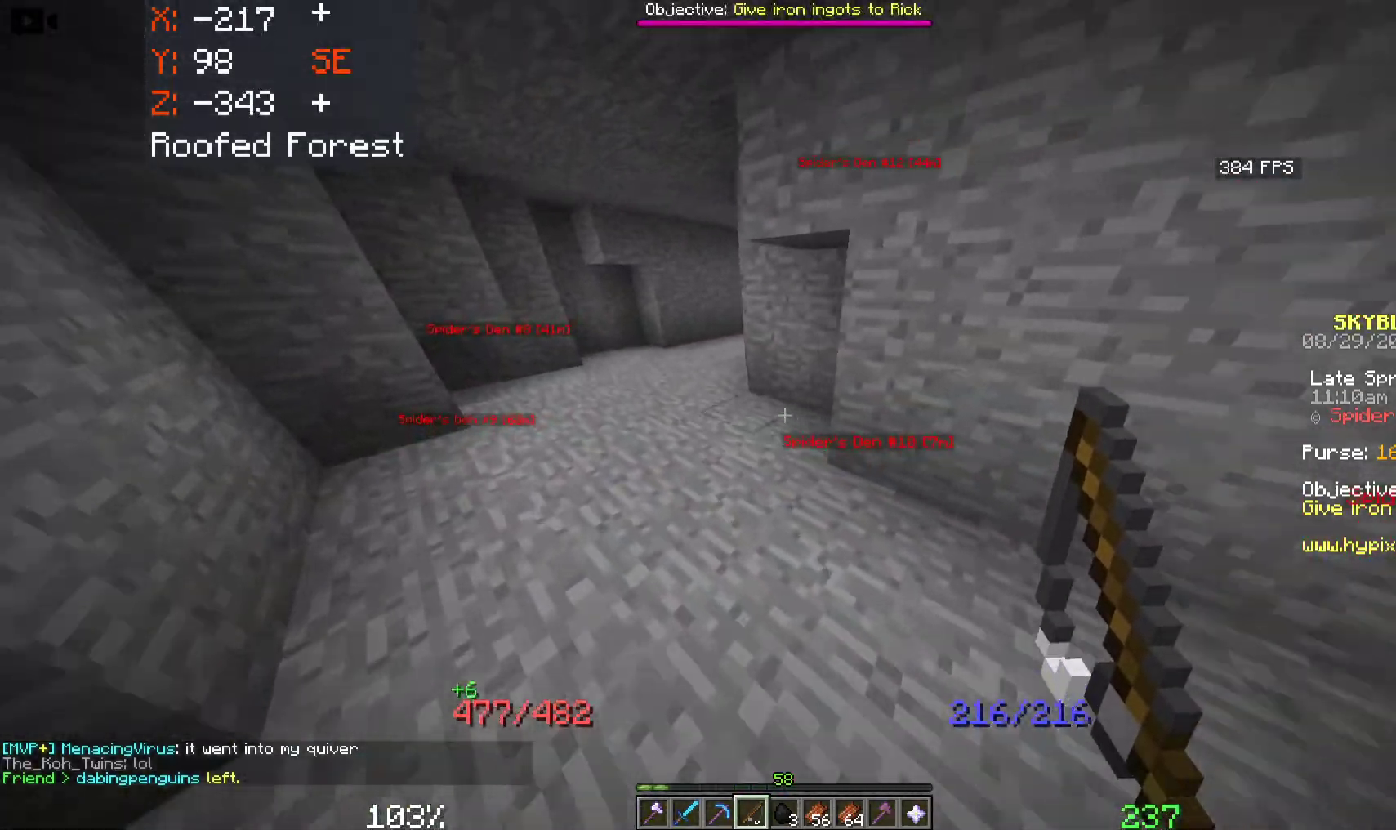
Gameplay with keyboard and mouse; each line is a JSON object with the keys and mouse buttons held at the frame after it. "events" lists presses ("down") and releases ("up") of "a", "d", "s", "space", "w", "mouse_left" and "mouse_right" between this image and that frame as [ms after this image, input, new state], when the widget could be followed in between. "mouse_left", "mouse_right" = the "left", "right" buttons of the "mouse" list. No other keys are recorded. Fast repeated clicks can show as one long hold. Mouse movement is not recorded.
{"keys": ["a", "w"], "mouse": [], "events": []}
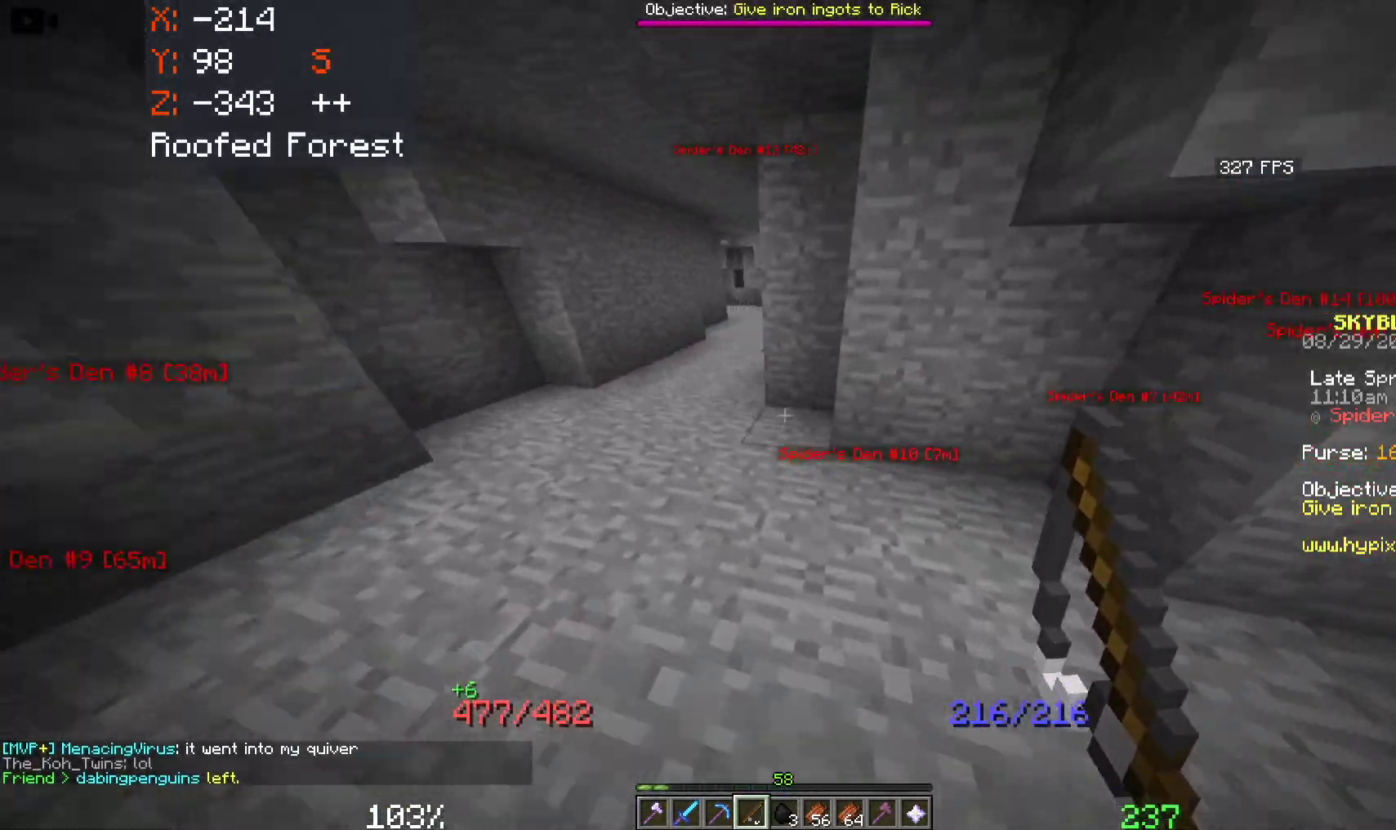
{"keys": ["w"], "mouse": ["left"], "events": [[250, "mouse_left", "down"], [400, "a", "up"]]}
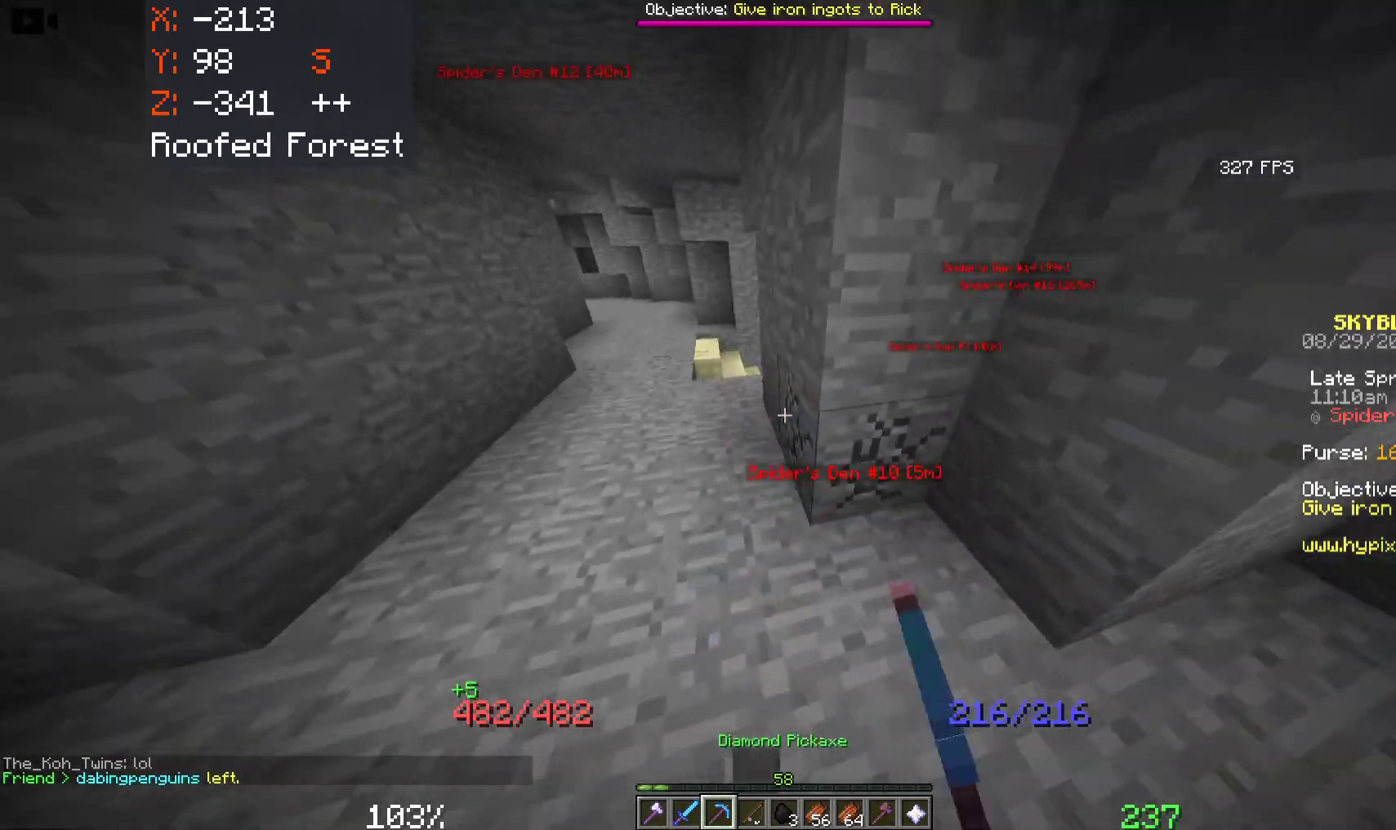
{"keys": ["a", "w"], "mouse": [], "events": [[33, "w", "up"], [83, "a", "down"], [166, "w", "down"], [333, "mouse_left", "up"]]}
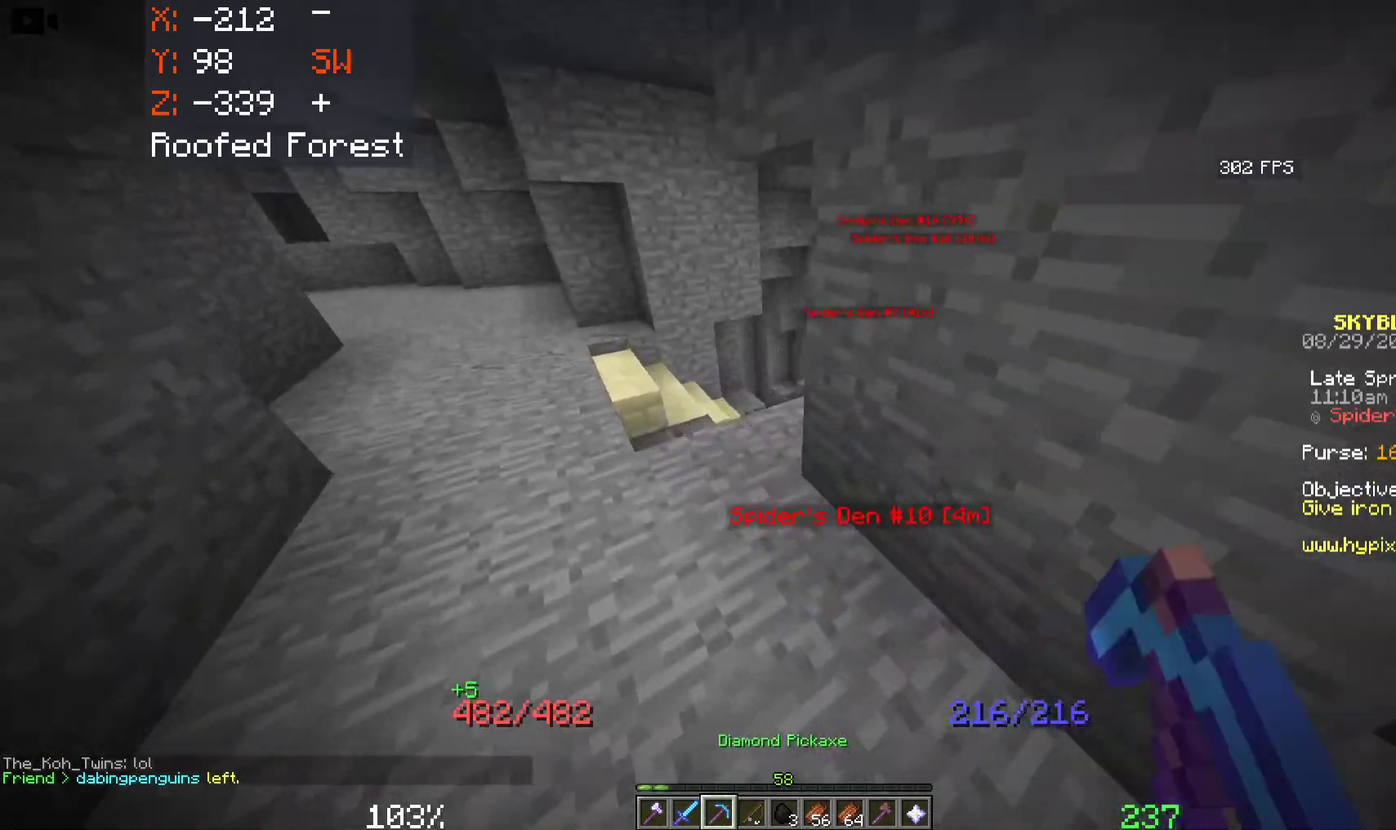
{"keys": ["a", "w"], "mouse": [], "events": []}
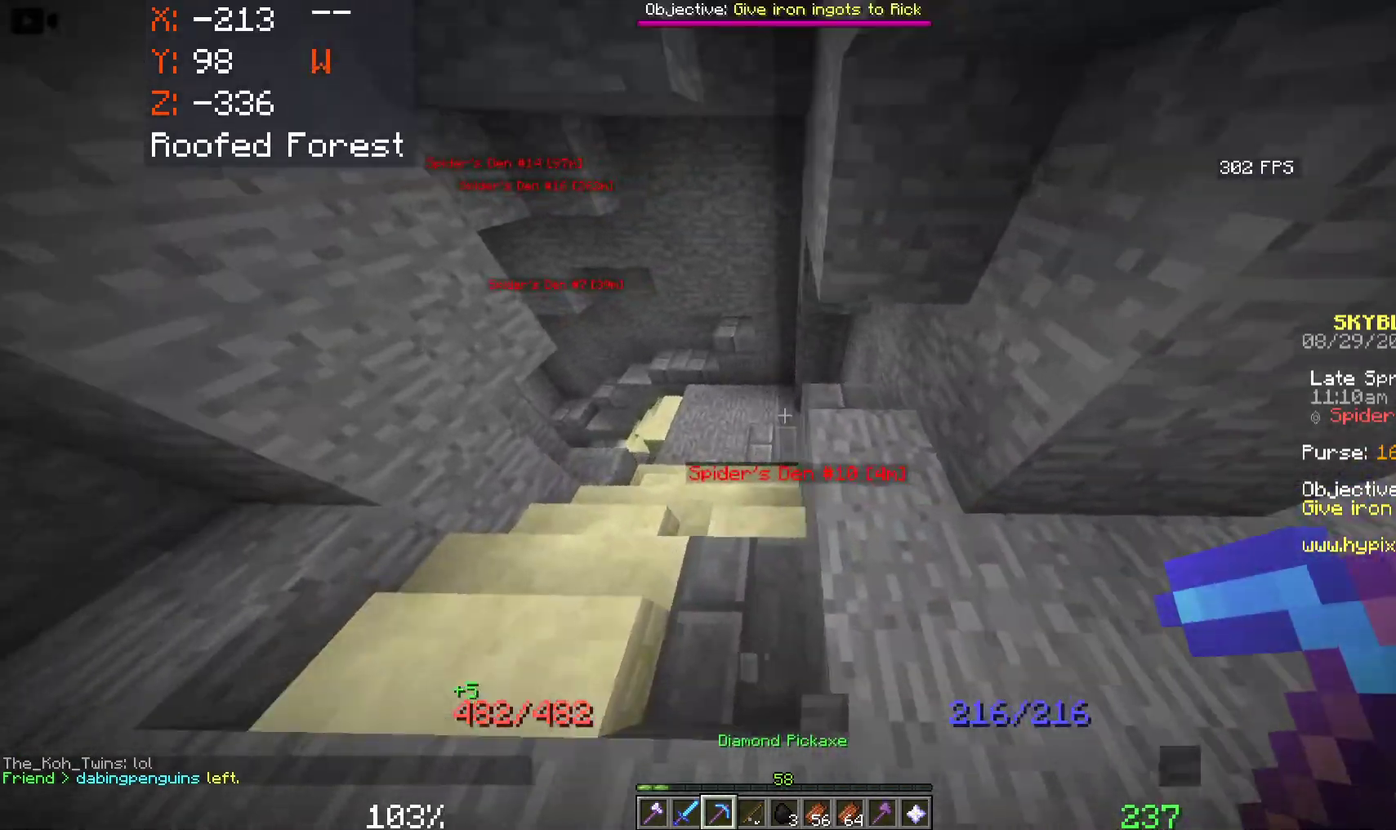
{"keys": ["a", "w"], "mouse": [], "events": []}
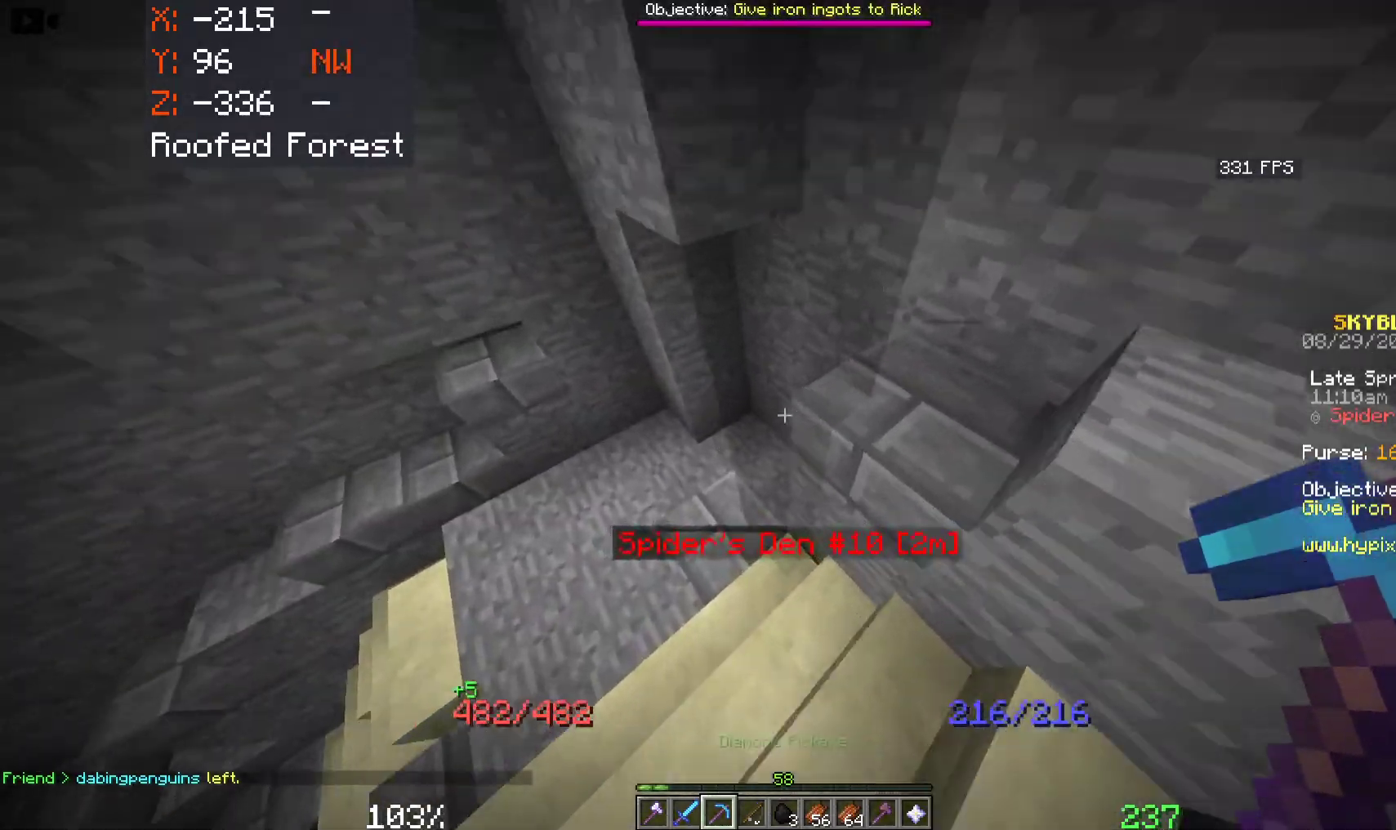
{"keys": [], "mouse": [], "events": [[266, "w", "up"], [400, "a", "up"]]}
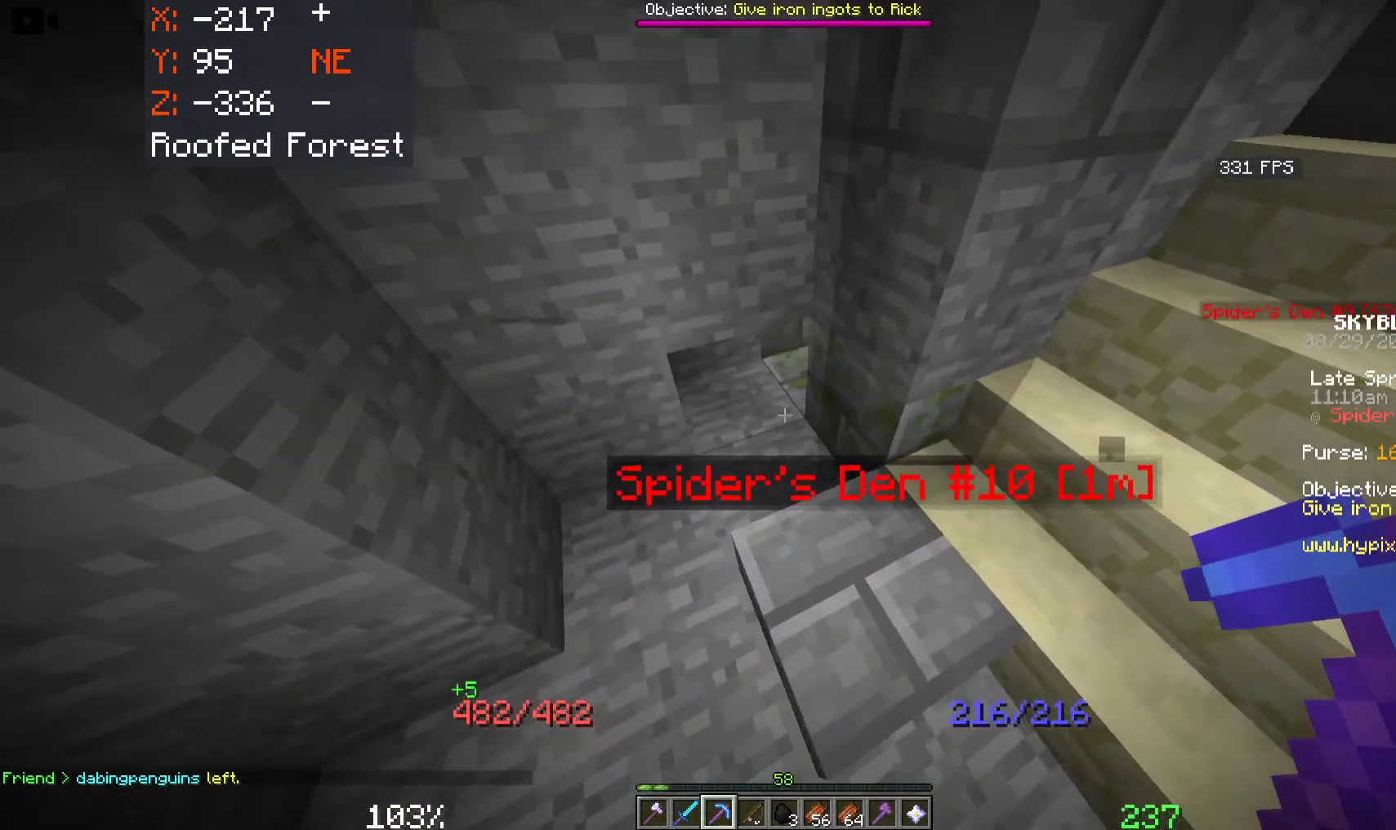
{"keys": ["a"], "mouse": [], "events": [[166, "a", "down"]]}
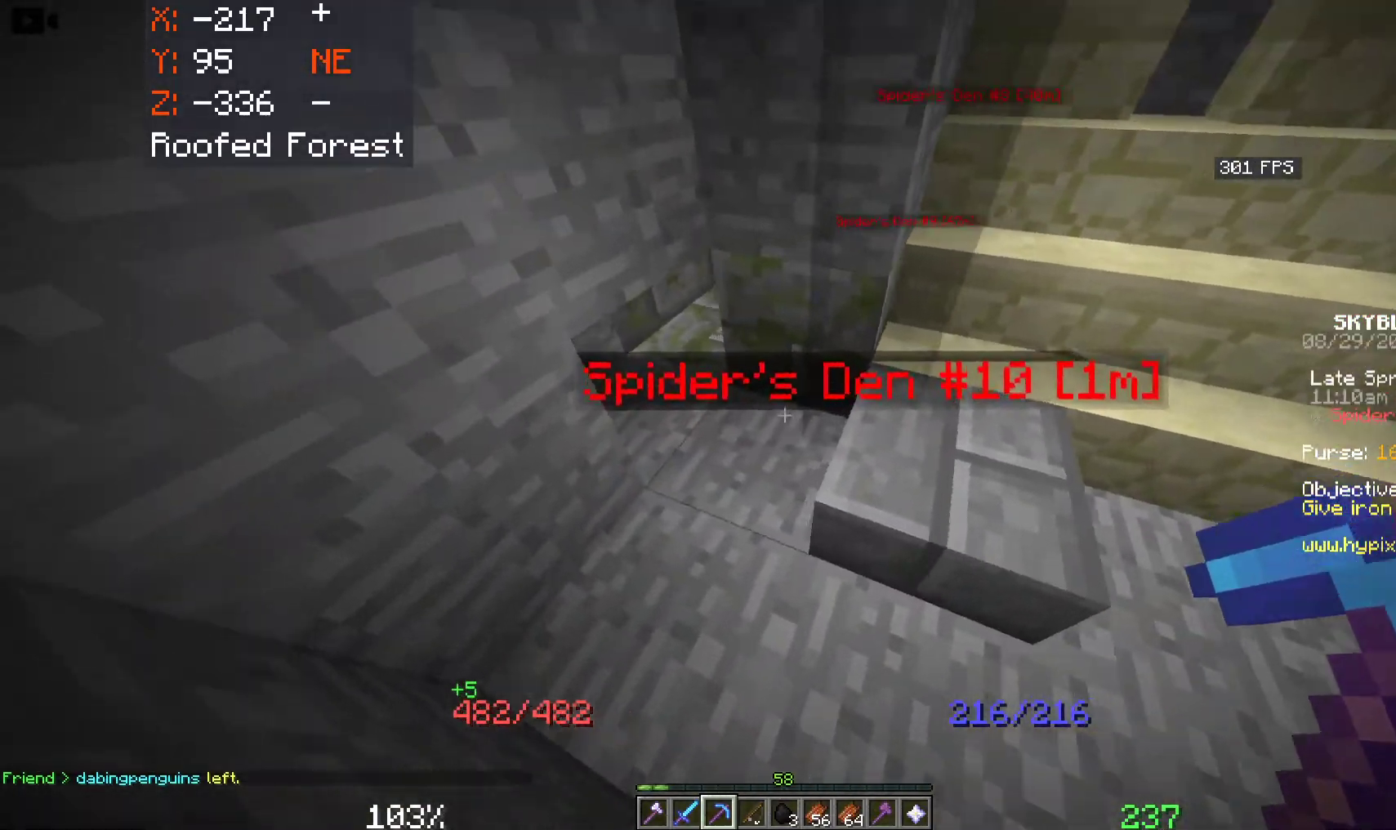
{"keys": [], "mouse": [], "events": [[83, "w", "down"], [266, "a", "up"], [366, "w", "up"]]}
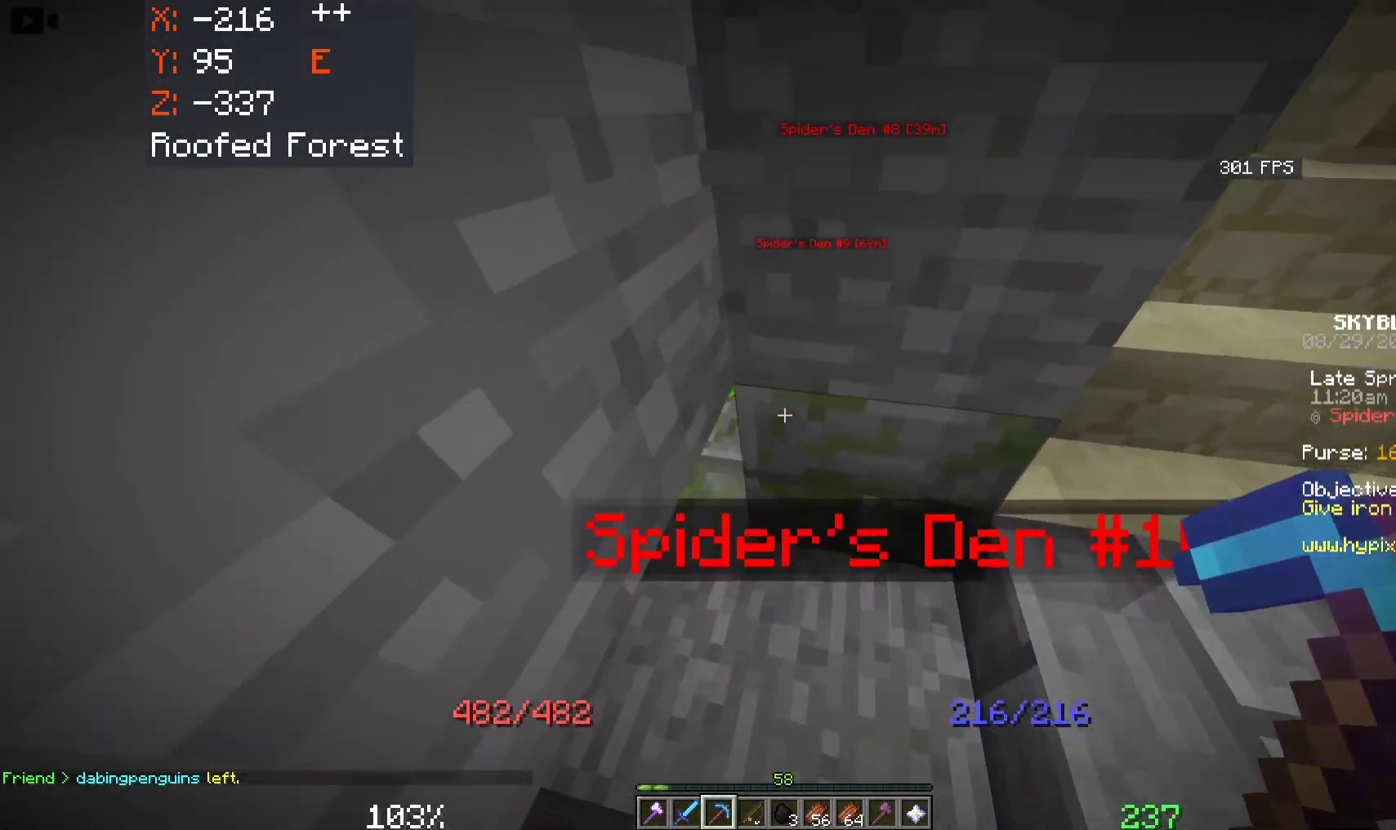
{"keys": [], "mouse": [], "events": [[33, "s", "down"], [383, "s", "up"]]}
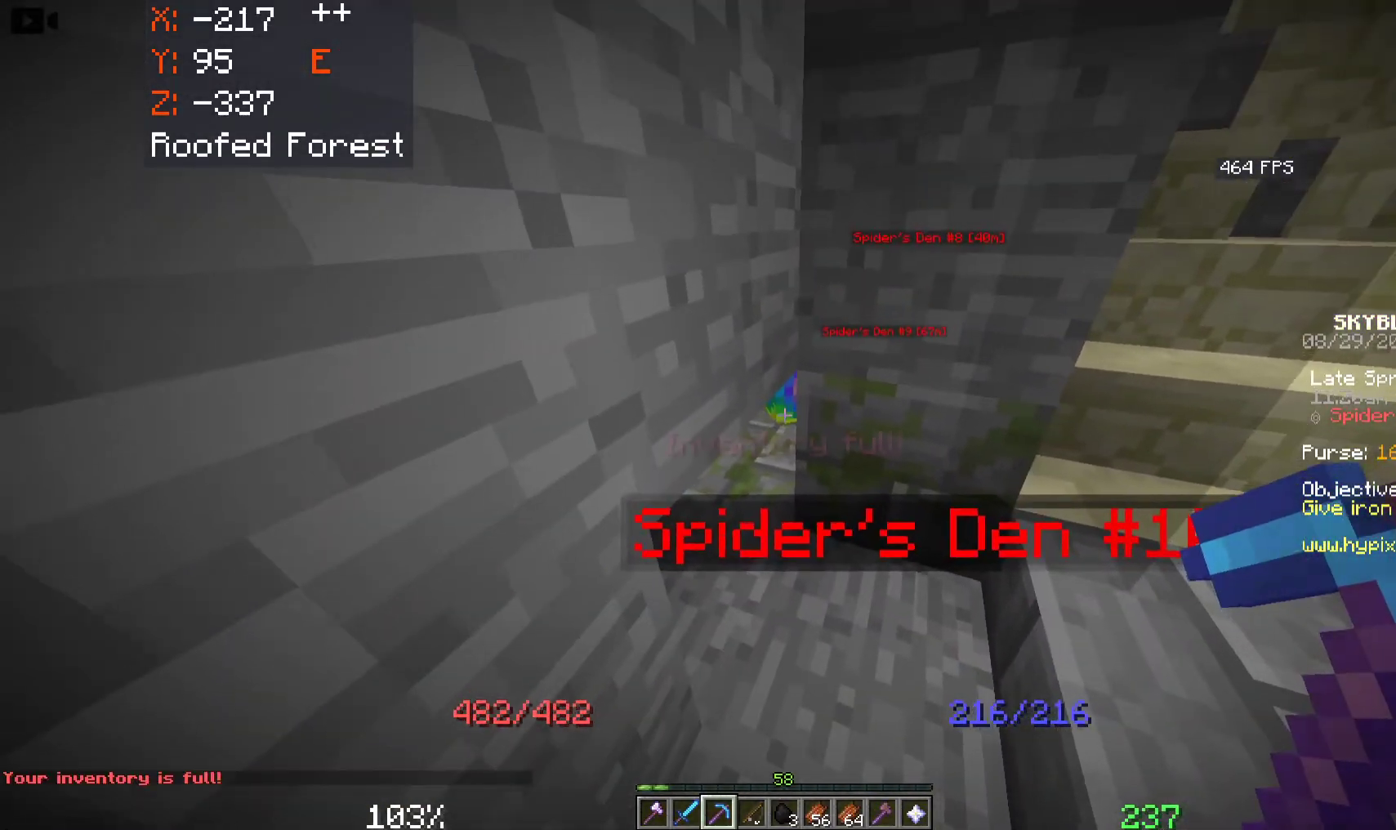
{"keys": [], "mouse": [], "events": [[116, "mouse_left", "down"], [316, "mouse_left", "up"]]}
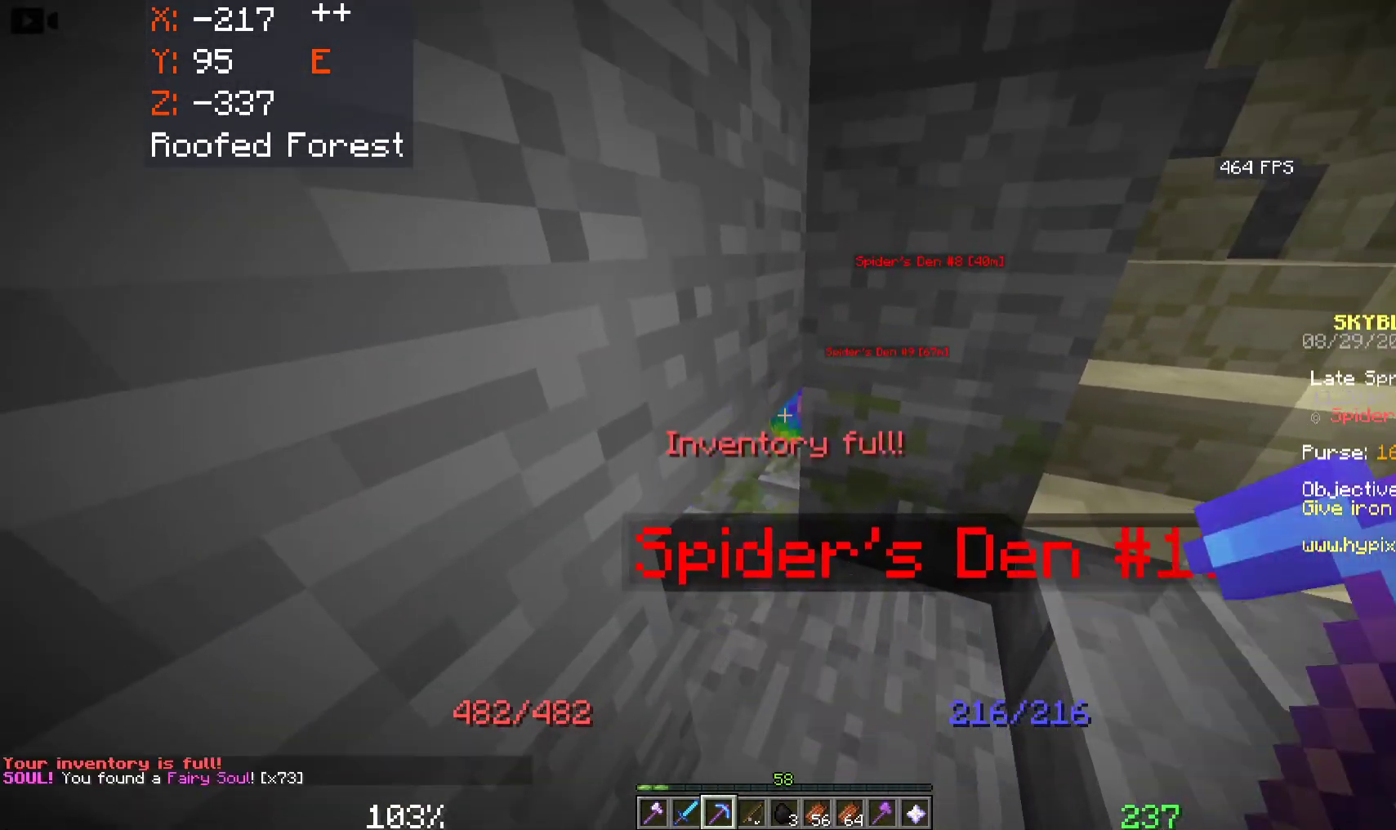
{"keys": [], "mouse": [], "events": []}
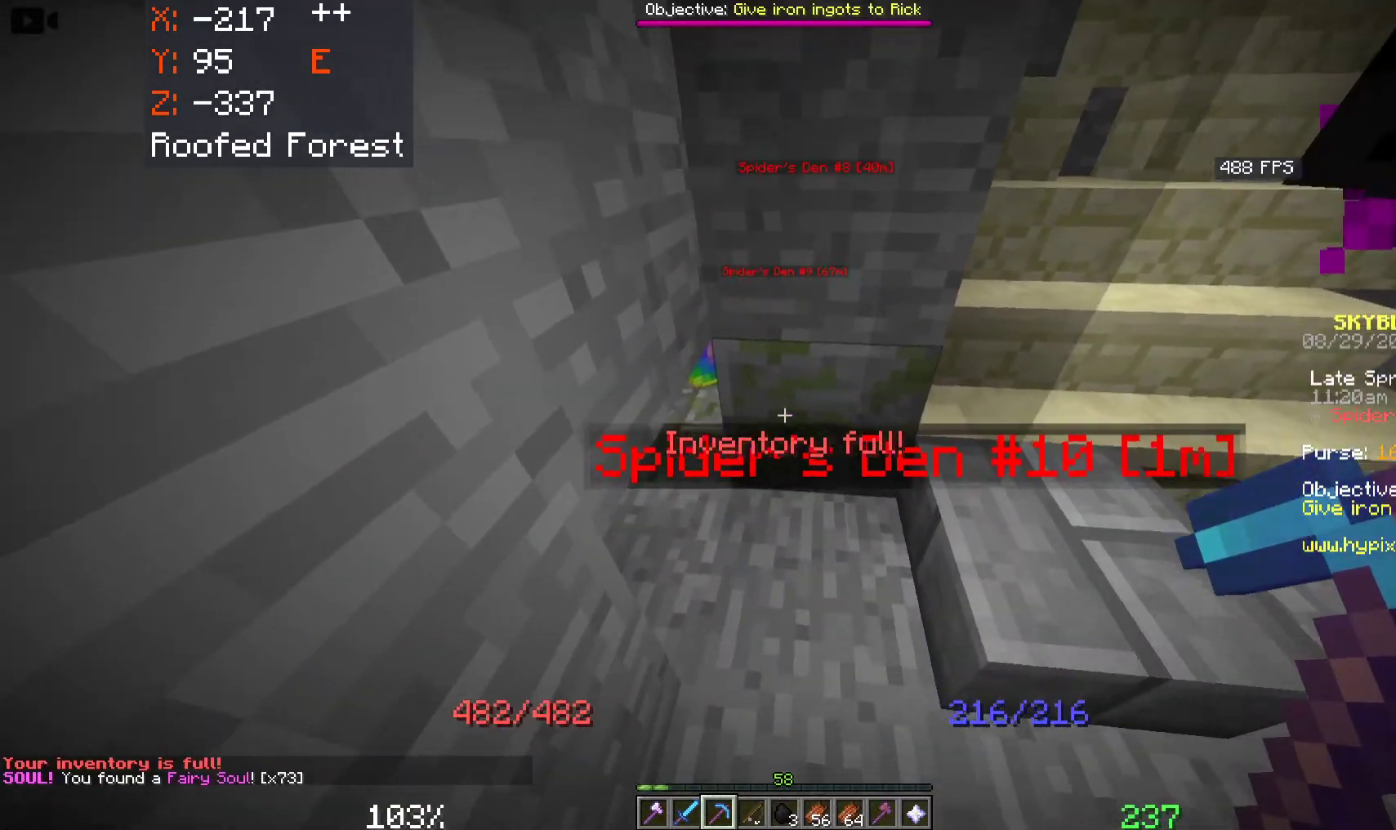
{"keys": [], "mouse": [], "events": []}
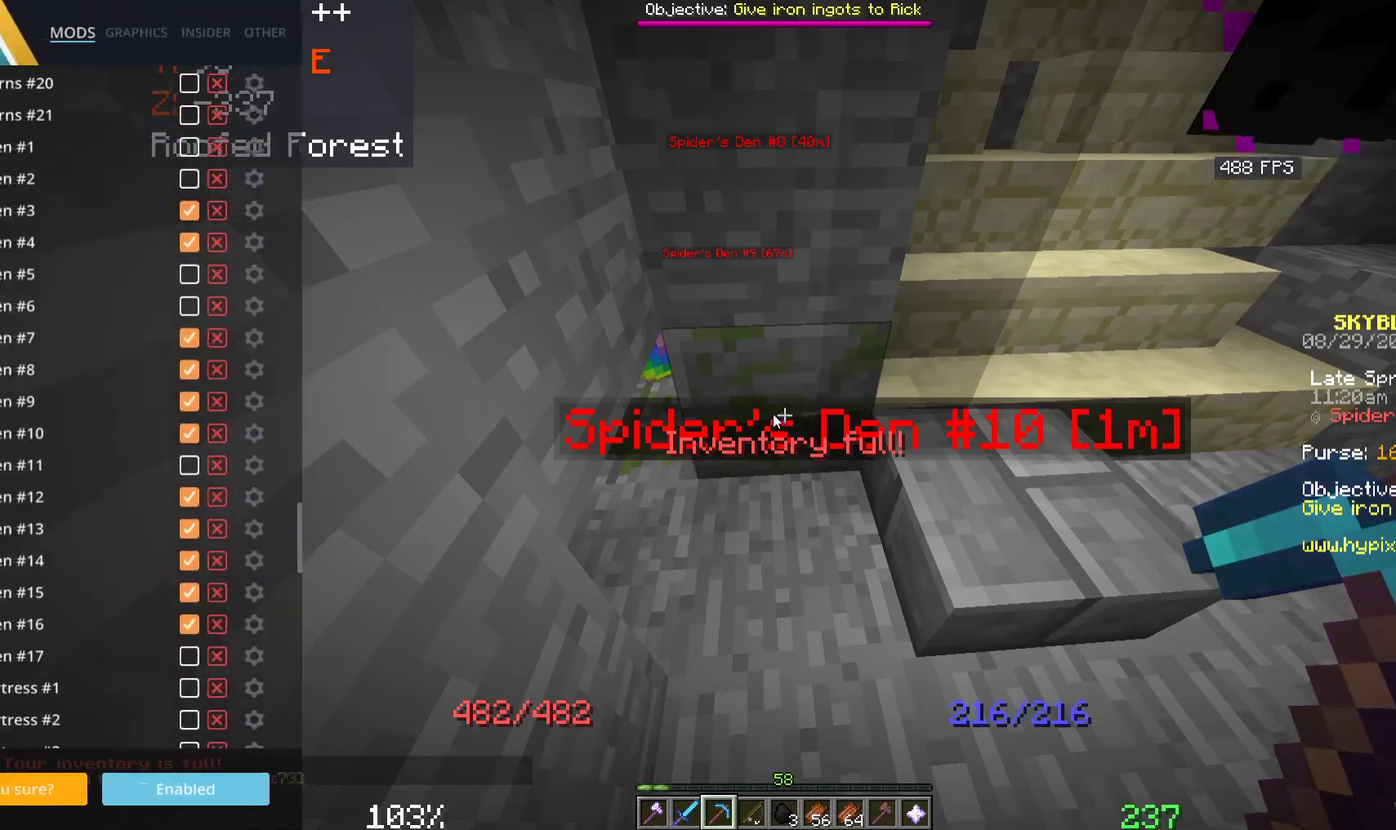
{"keys": [], "mouse": [], "events": []}
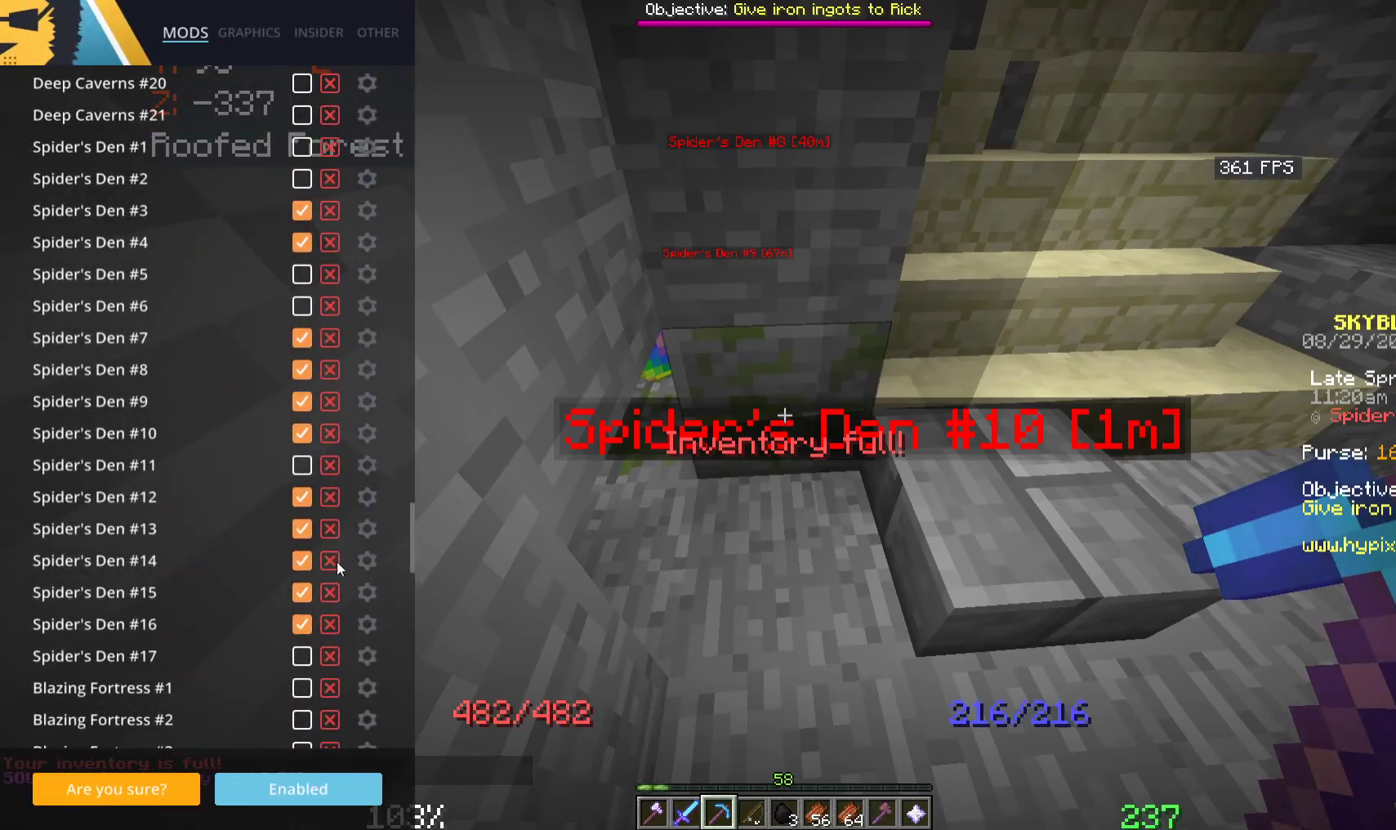
{"keys": [], "mouse": [], "events": []}
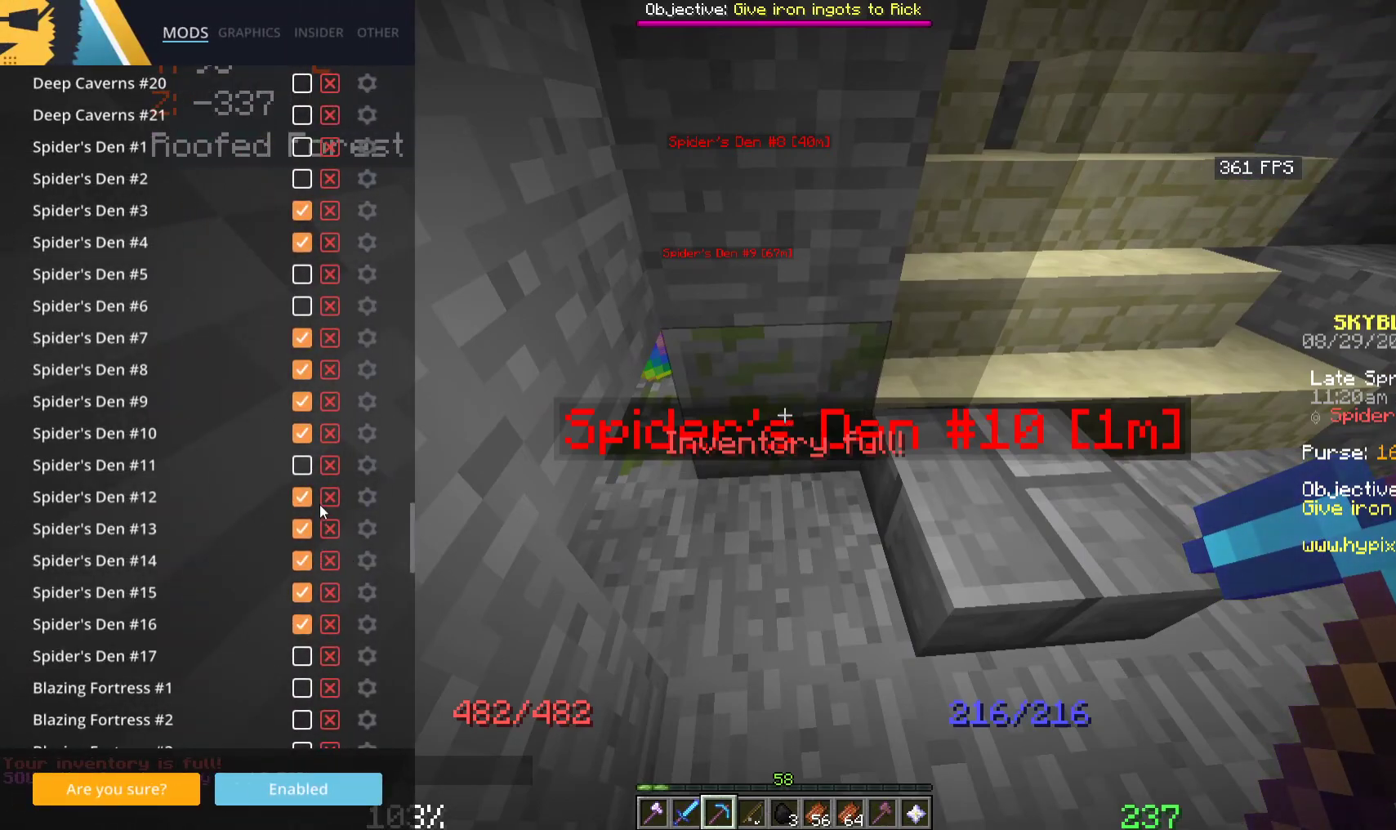
{"keys": [], "mouse": [], "events": []}
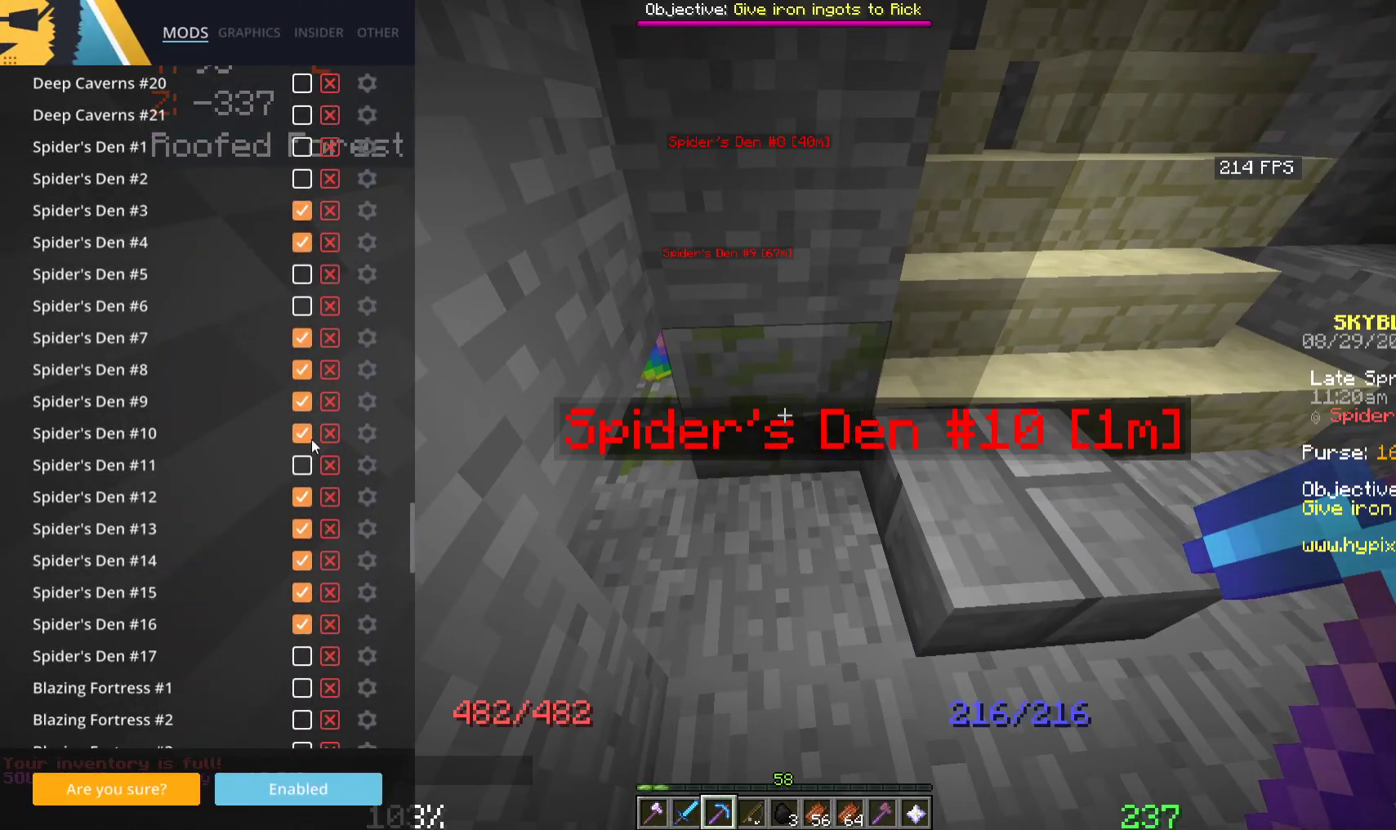
{"keys": [], "mouse": [], "events": []}
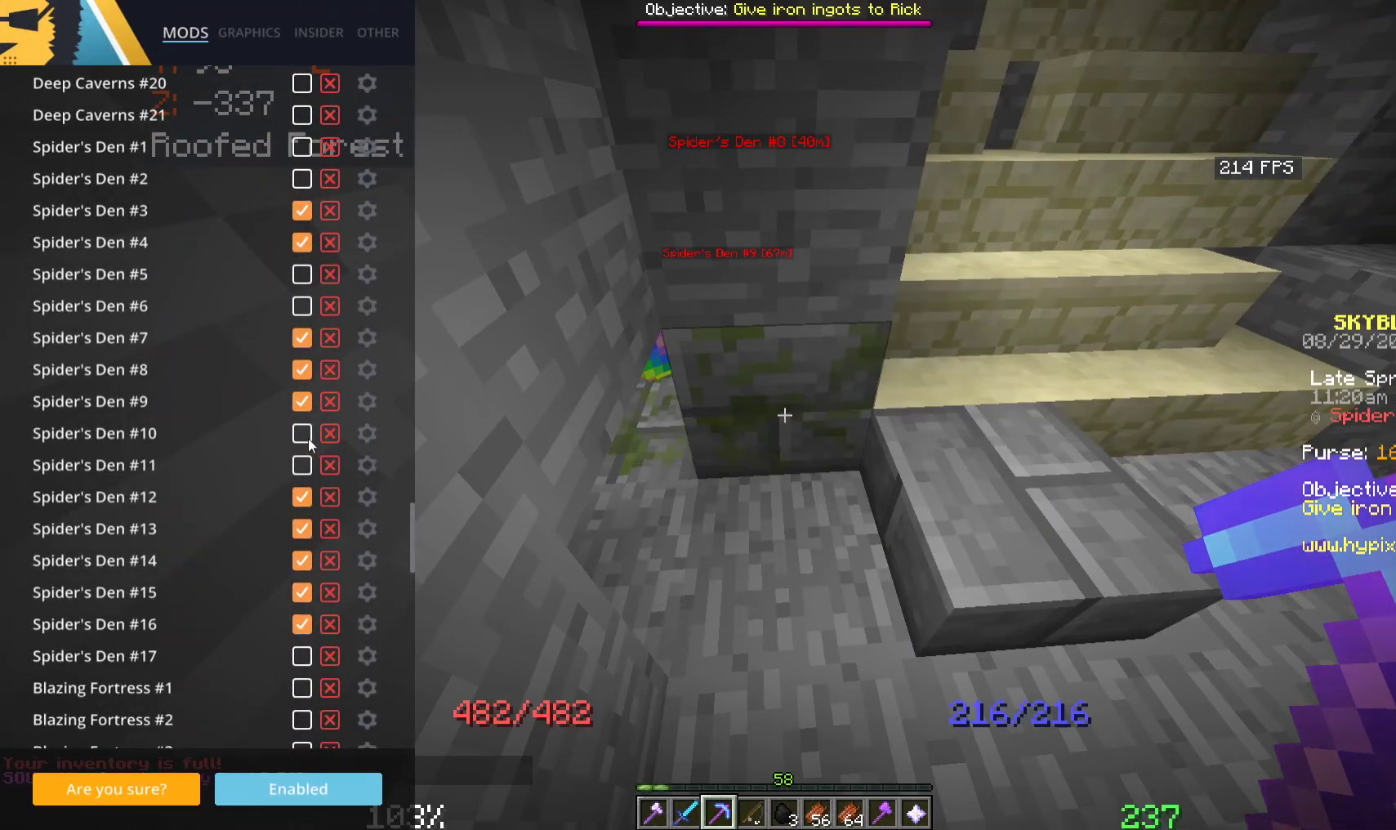
{"keys": [], "mouse": [], "events": []}
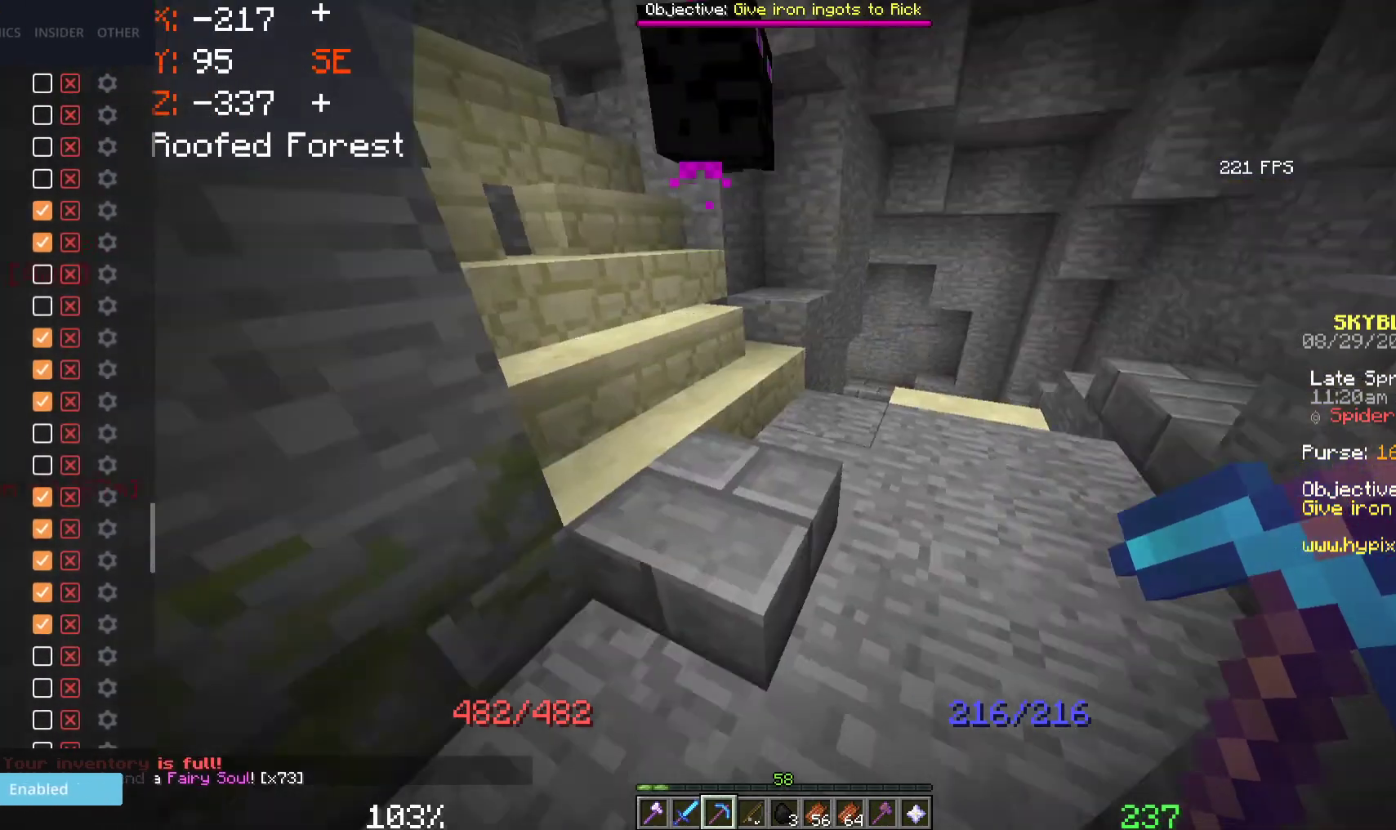
{"keys": ["w"], "mouse": [], "events": [[100, "w", "down"]]}
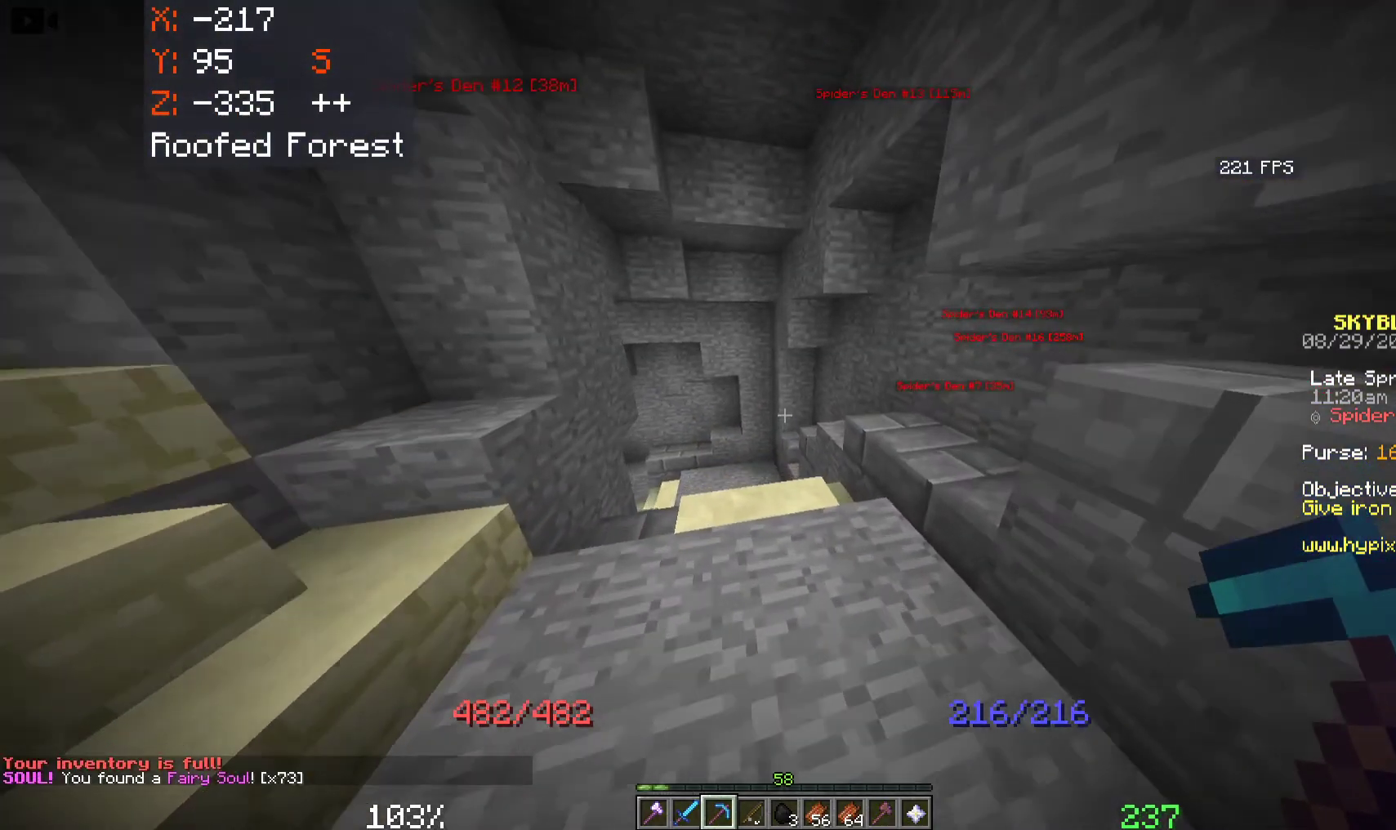
{"keys": ["w"], "mouse": [], "events": []}
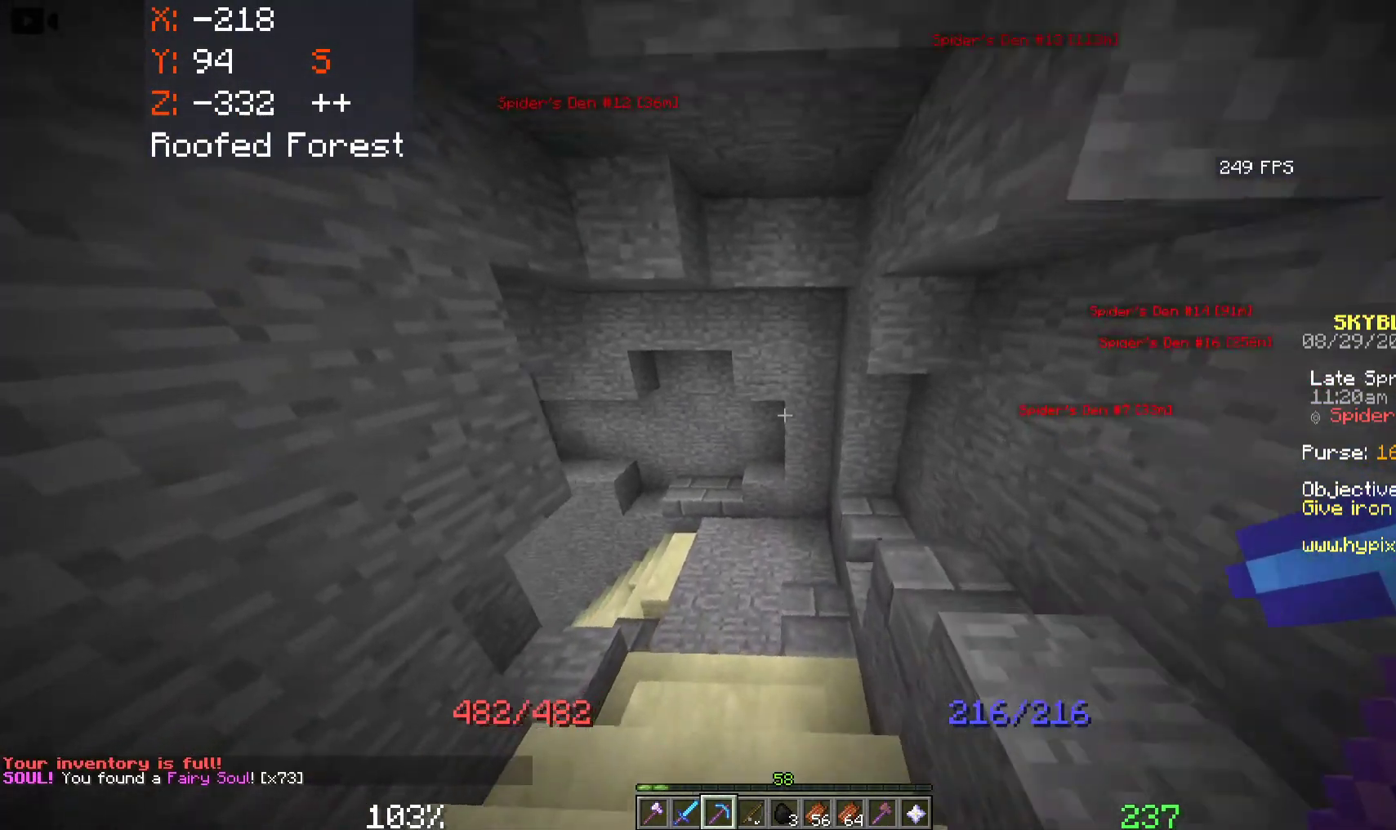
{"keys": ["w"], "mouse": [], "events": []}
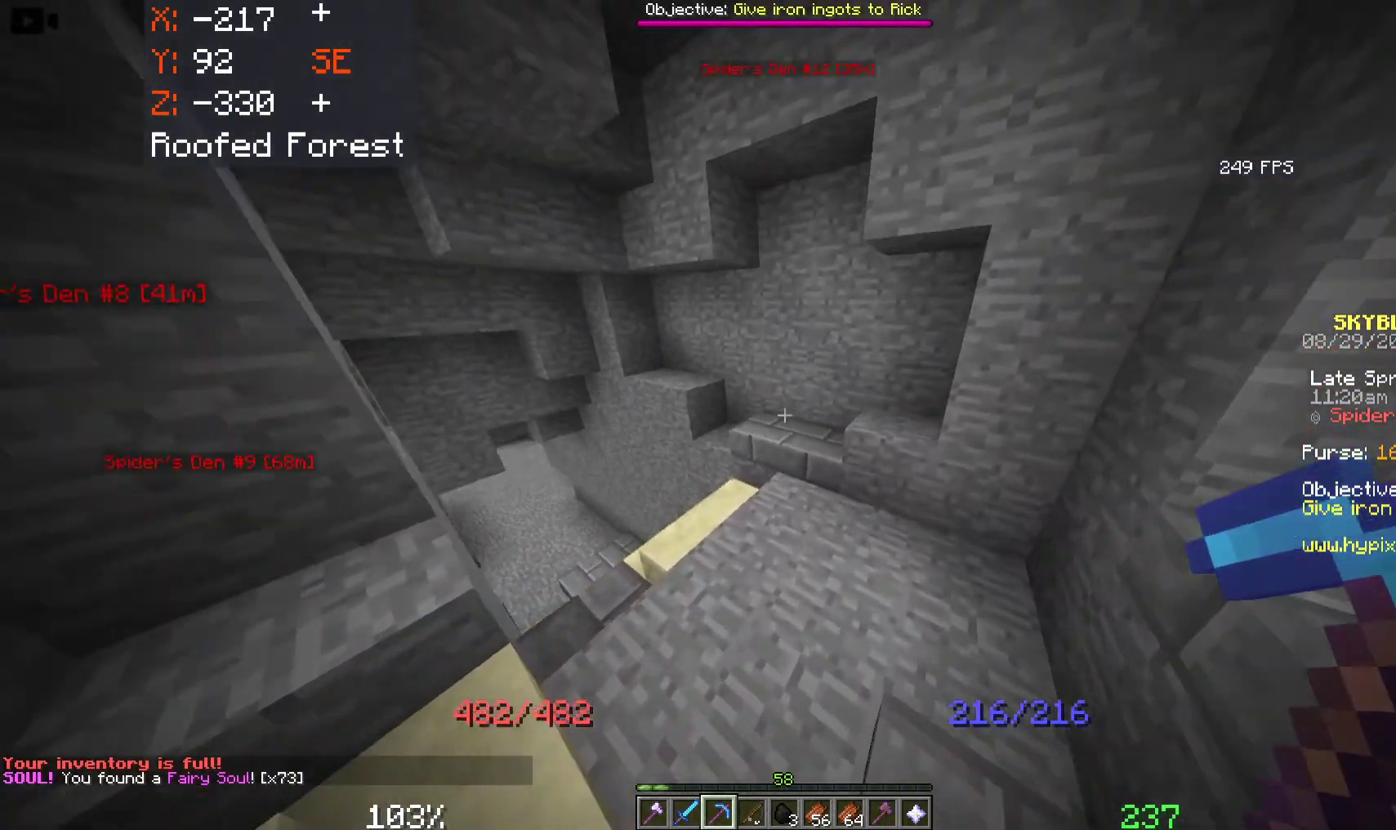
{"keys": ["w"], "mouse": [], "events": []}
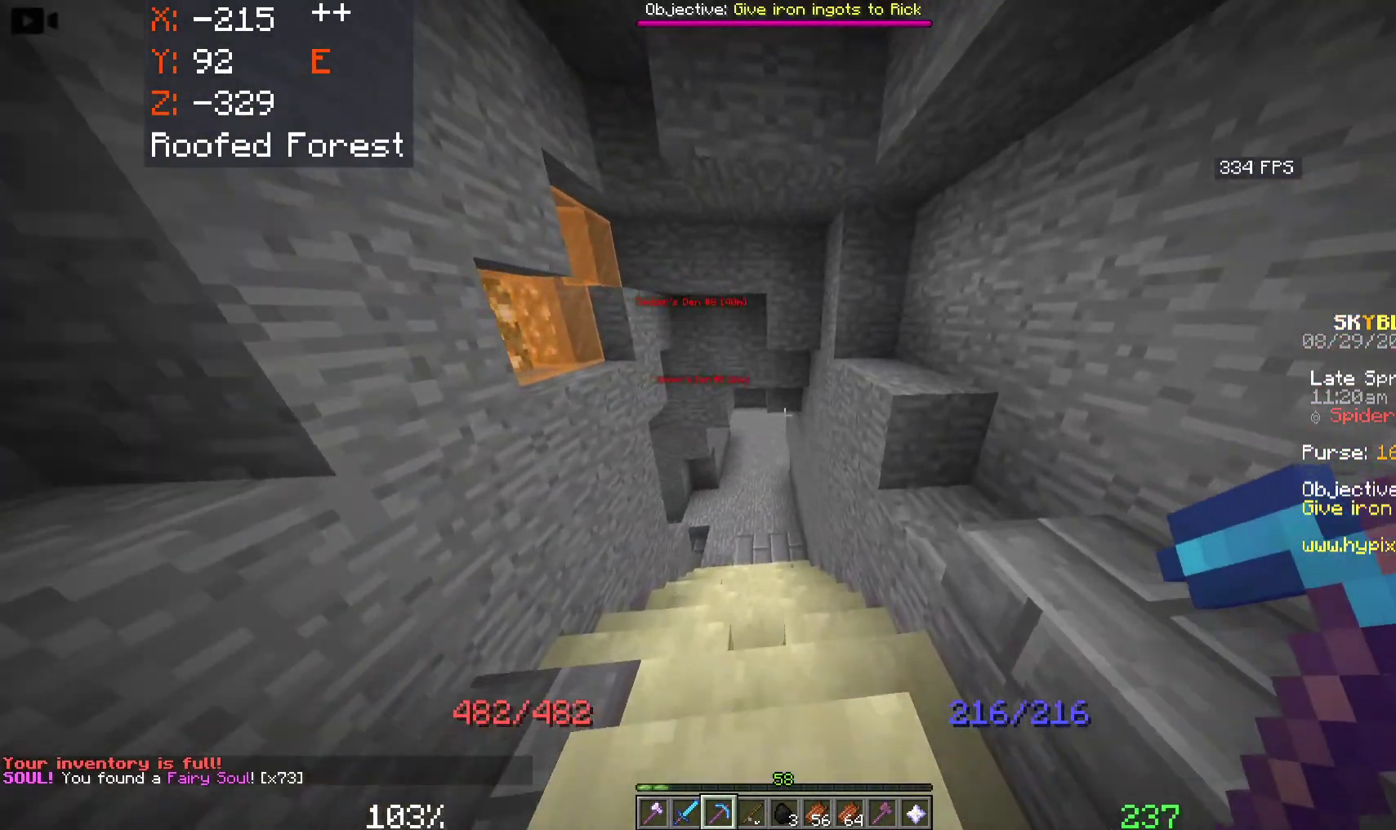
{"keys": ["w"], "mouse": [], "events": [[116, "a", "down"], [350, "a", "up"]]}
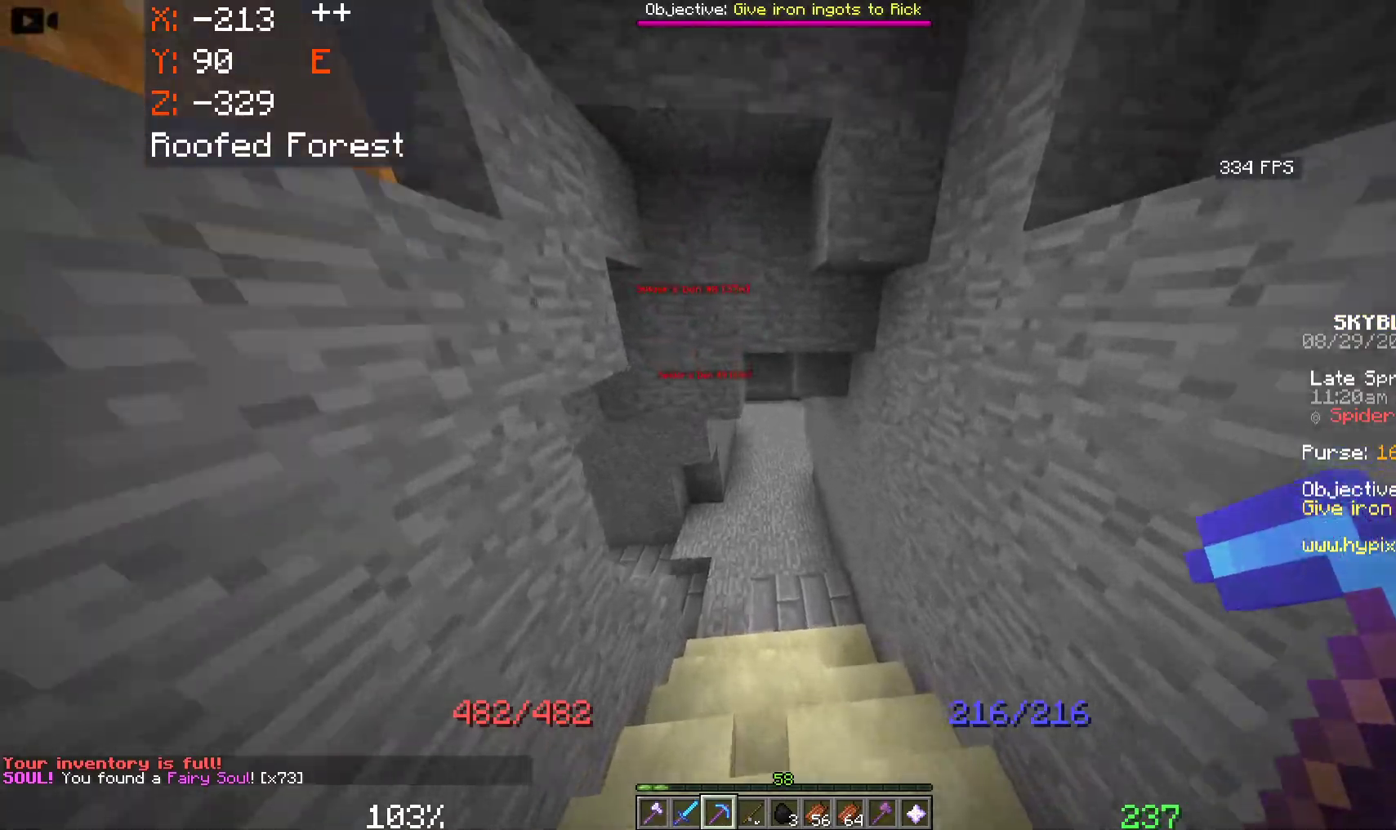
{"keys": ["space", "w"], "mouse": [], "events": [[416, "space", "down"]]}
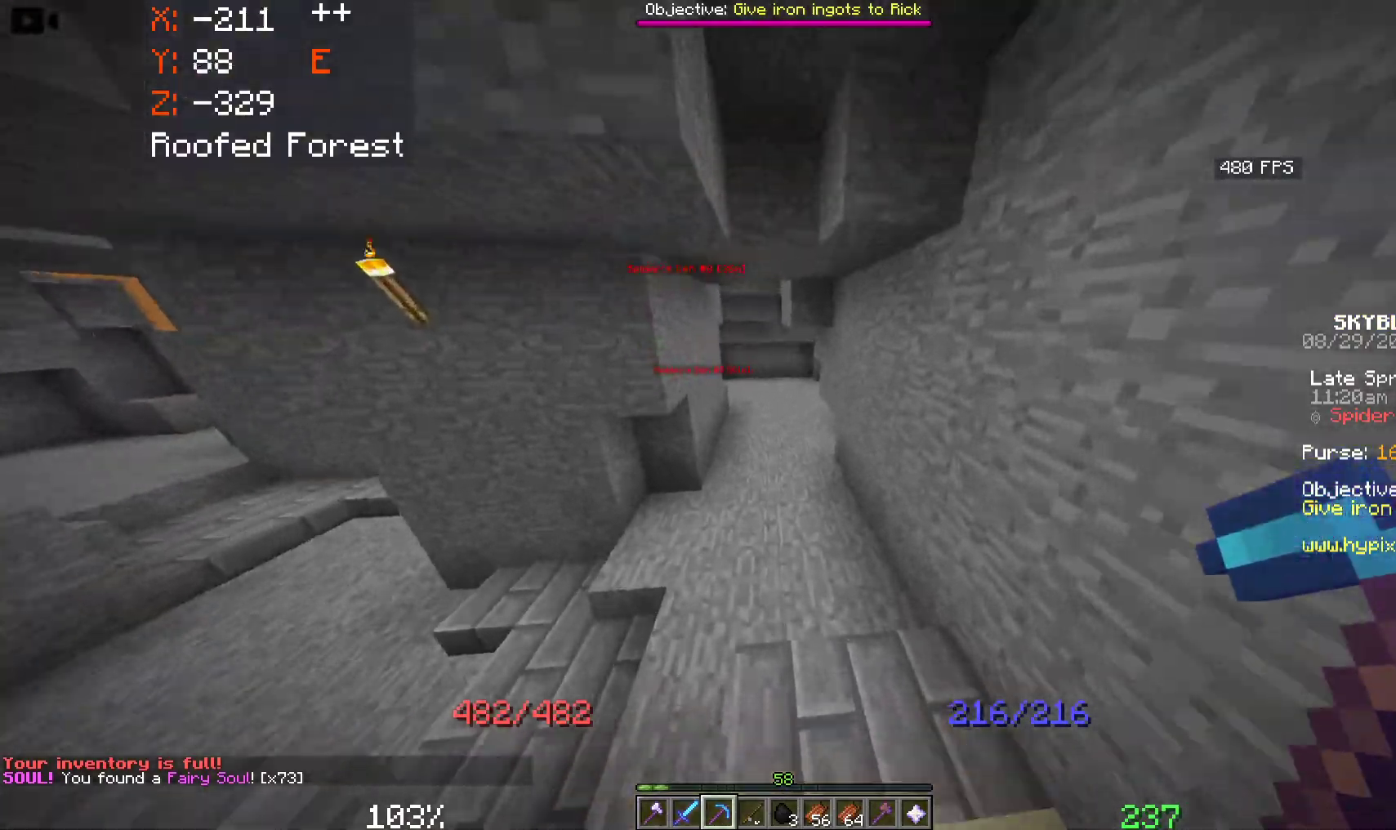
{"keys": ["space", "w"], "mouse": [], "events": []}
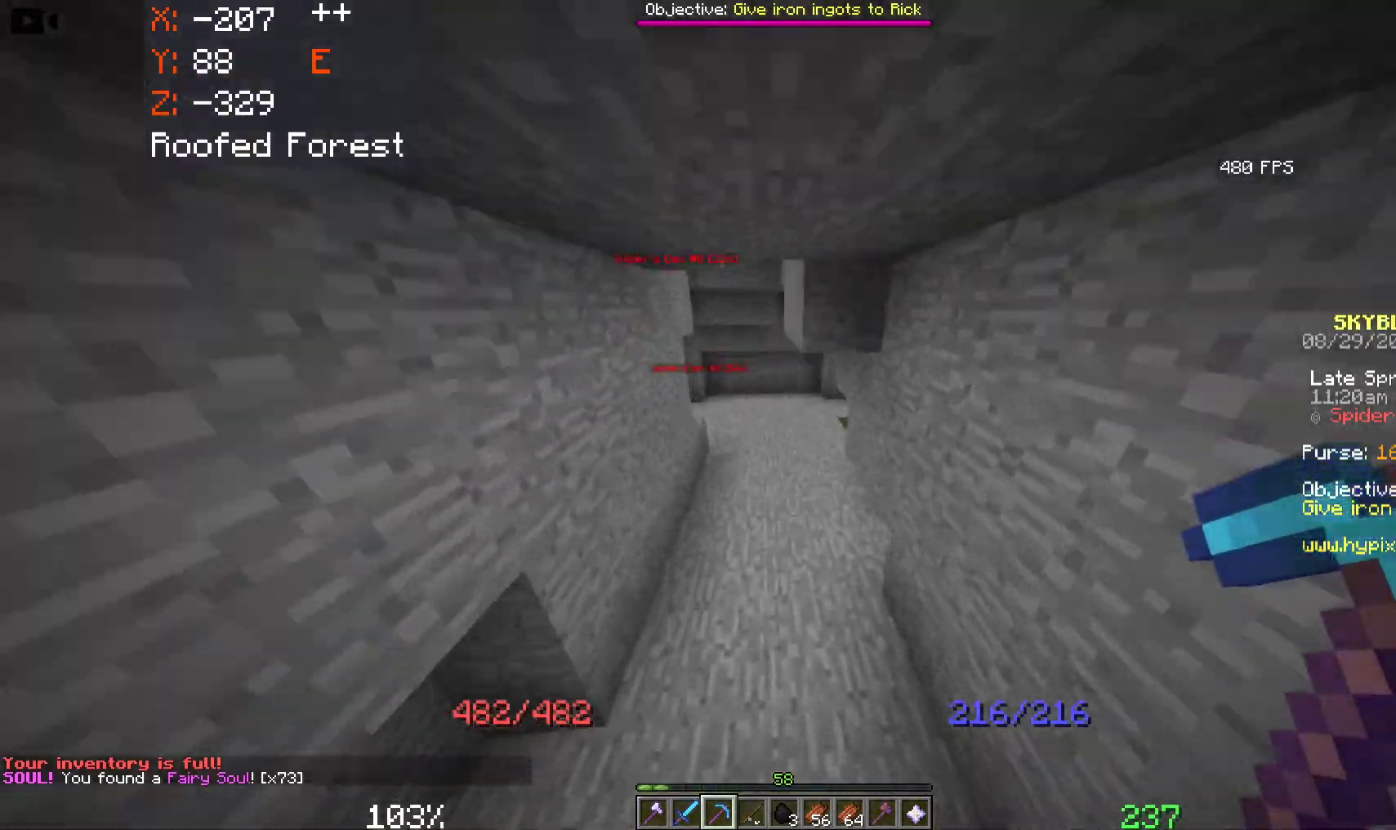
{"keys": ["space", "w"], "mouse": [], "events": []}
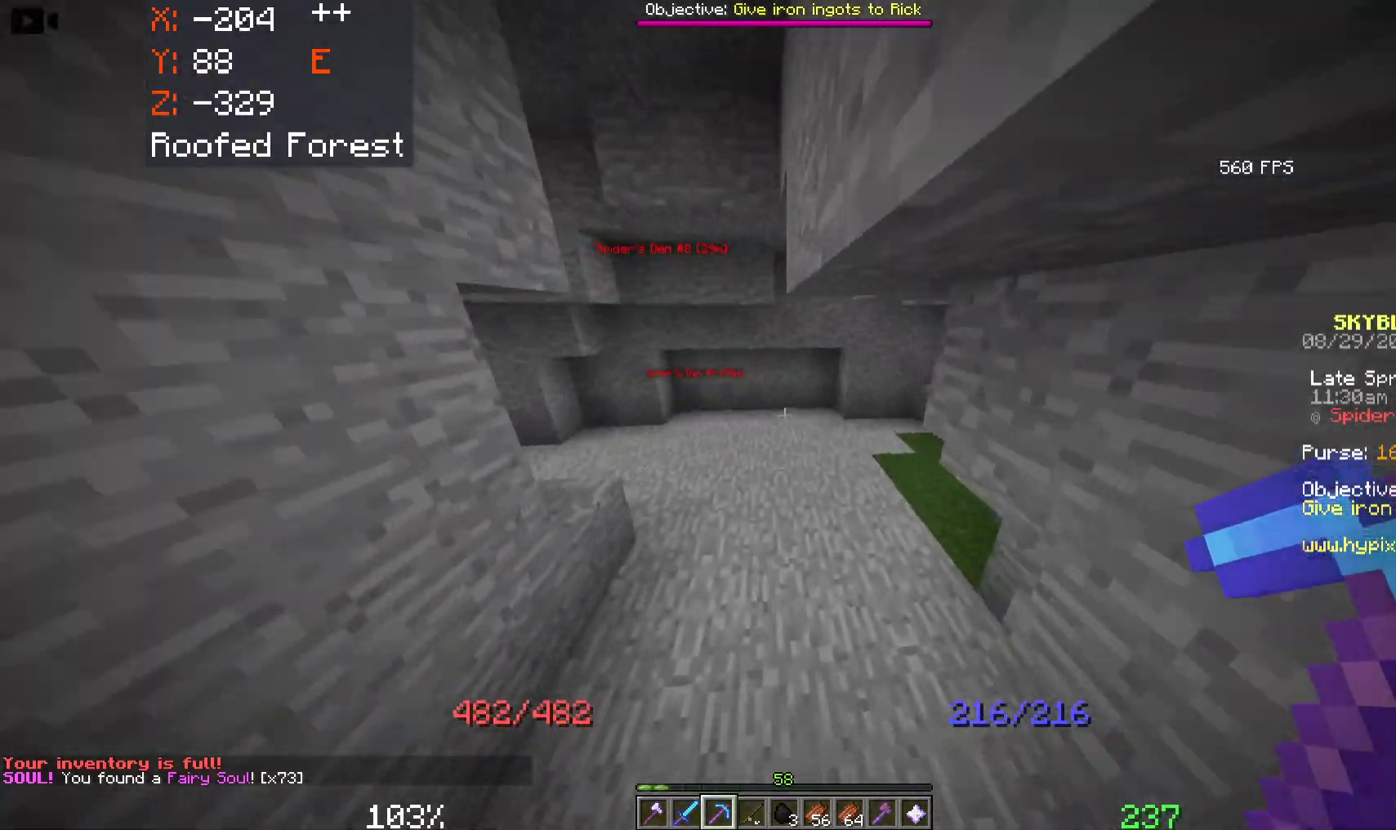
{"keys": ["space", "w"], "mouse": [], "events": []}
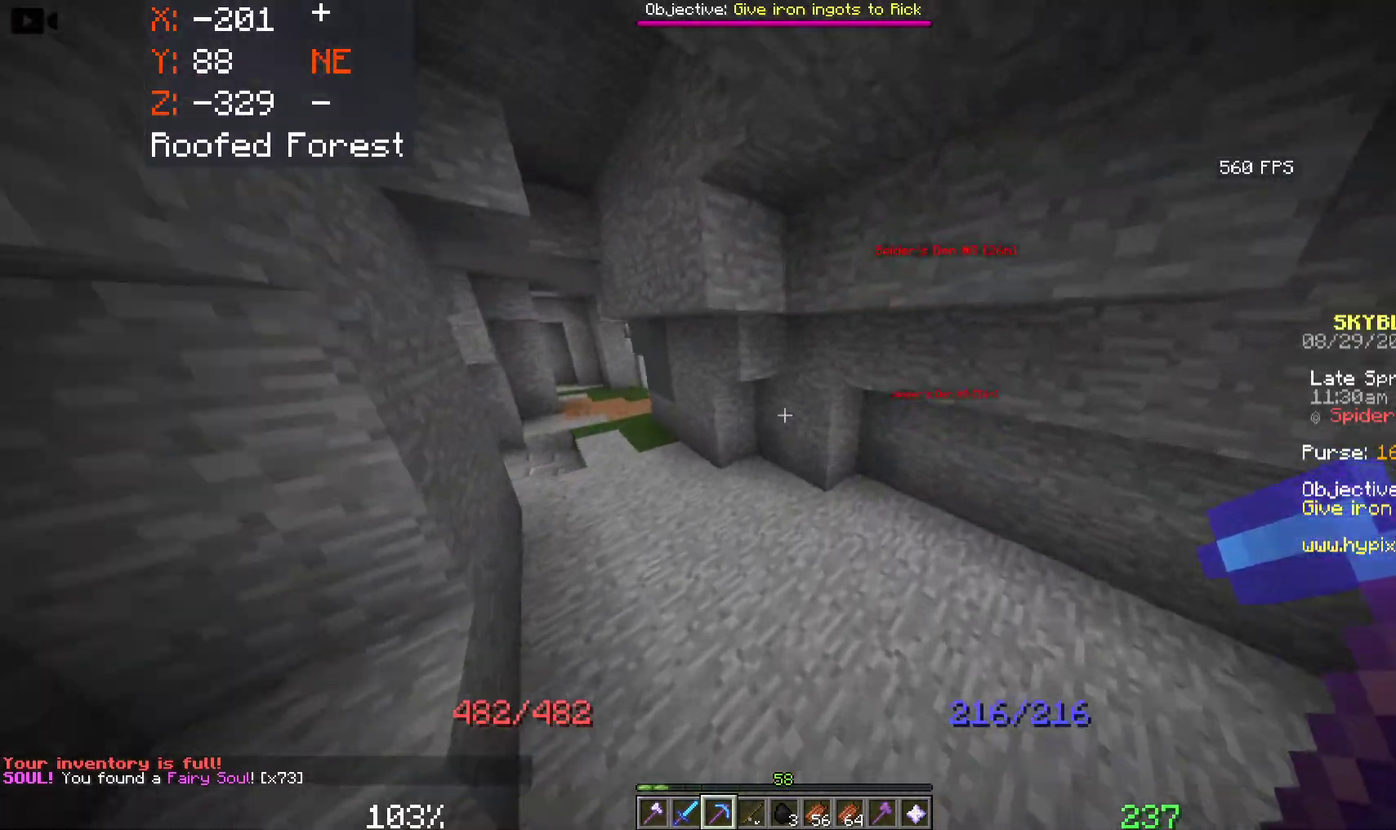
{"keys": ["a", "space", "w"], "mouse": [], "events": [[100, "a", "down"]]}
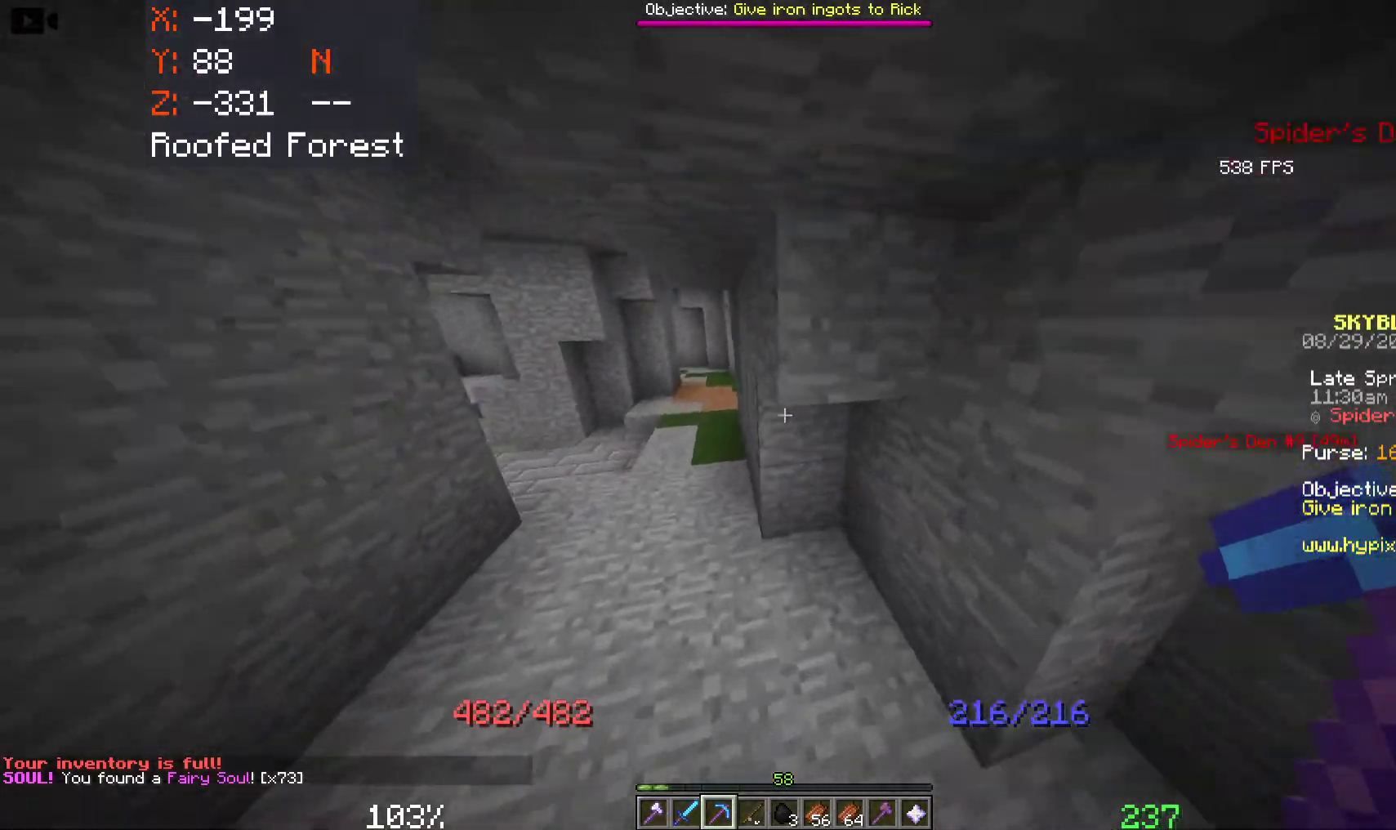
{"keys": ["a", "space", "w"], "mouse": [], "events": []}
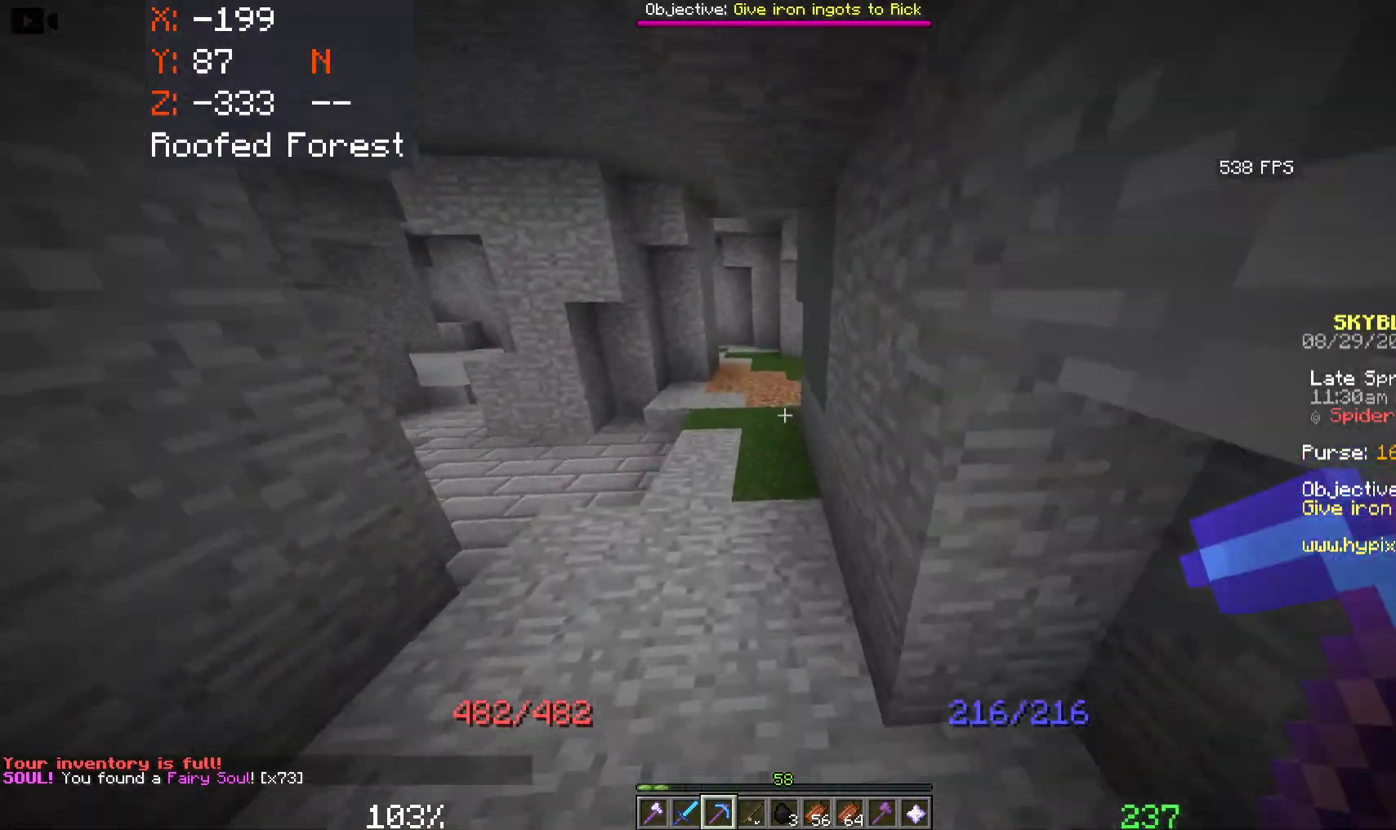
{"keys": ["space", "w"], "mouse": [], "events": [[16, "a", "up"]]}
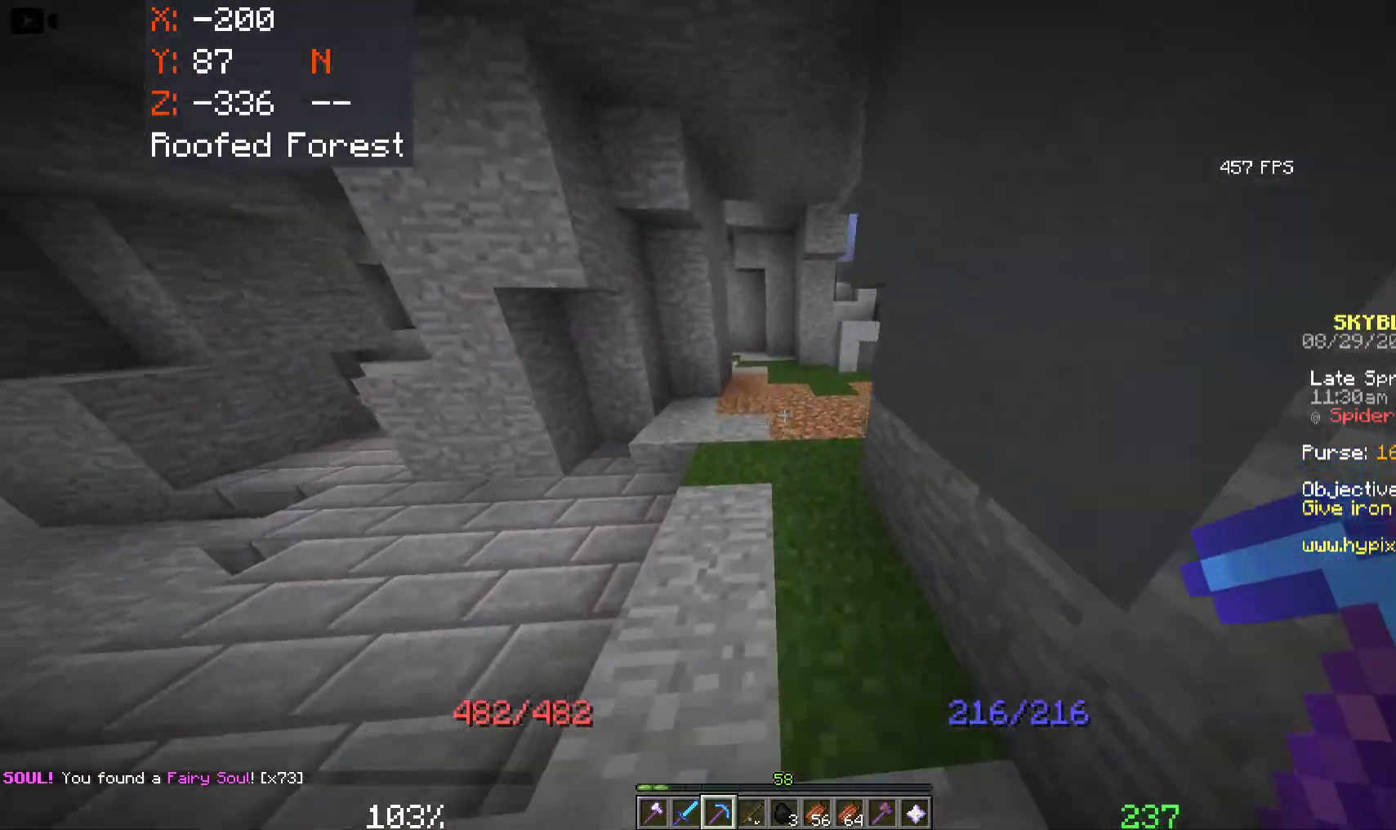
{"keys": ["space", "w"], "mouse": [], "events": []}